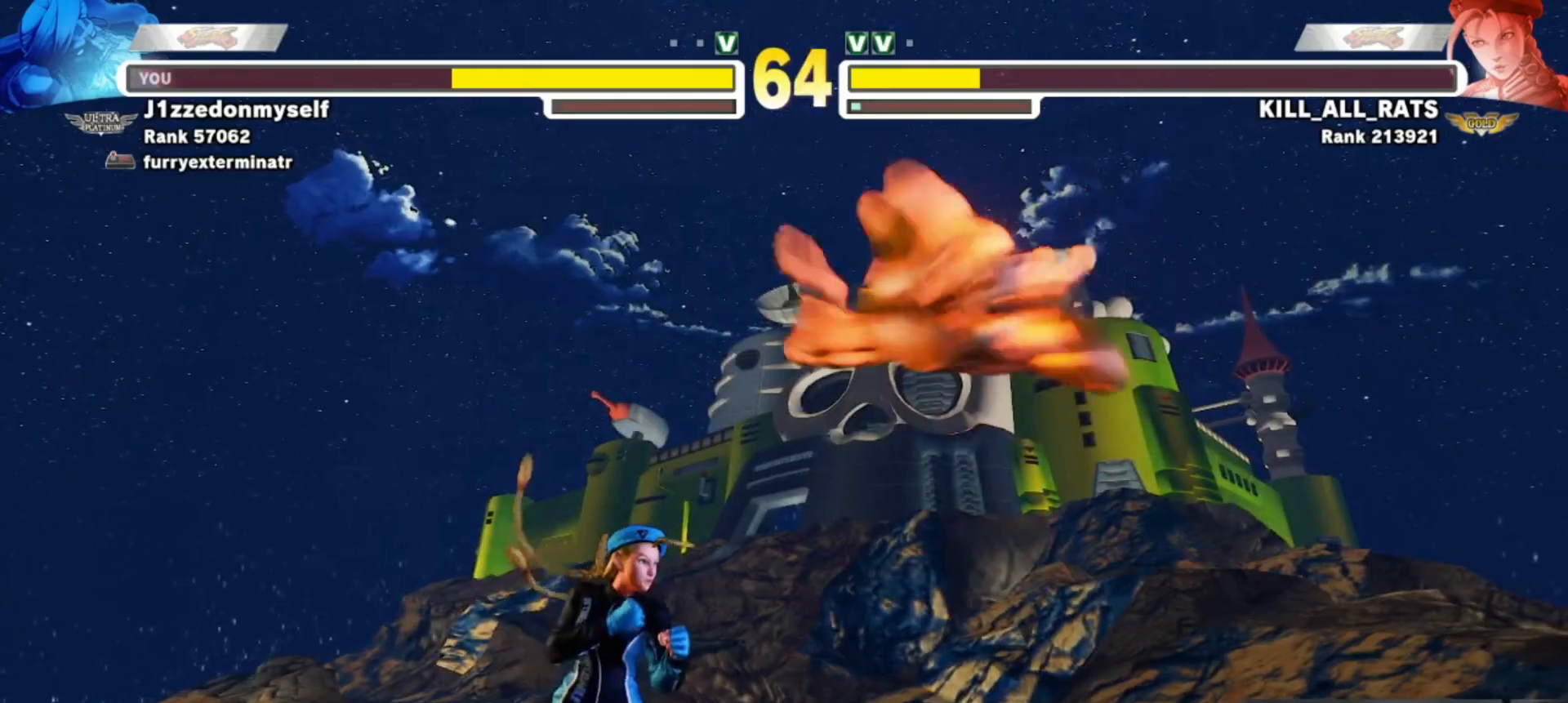
Gameplay with a controller (arcade stick); each line is a JSON object with the inputs held at the frame after it. "events" lists button and stick changes between this image and that frame as [ms after this image, input, new state], when the widget could be followed in between. Not read: L3 R3.
{"buttons": [], "left_stick": "center", "events": [[183, "left_stick", "left"], [283, "left_stick", "down"], [350, "left_stick", "right"], [367, "SQUARE", "down"], [417, "left_stick", "center"], [433, "SQUARE", "up"]]}
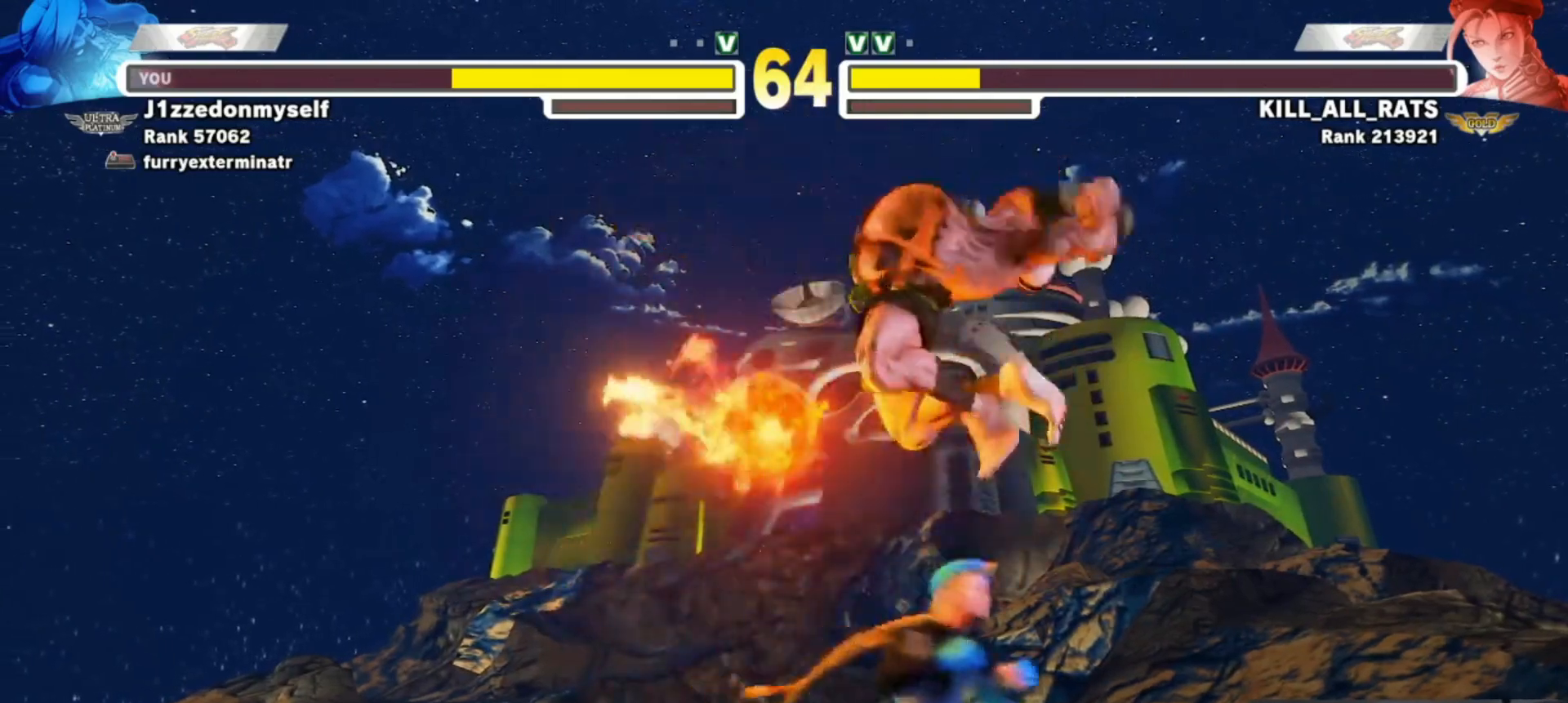
{"buttons": [], "left_stick": "down-left", "events": [[33, "SQUARE", "down"], [67, "SQUARE", "up"], [150, "SQUARE", "down"], [267, "SQUARE", "up"], [383, "left_stick", "down-left"]]}
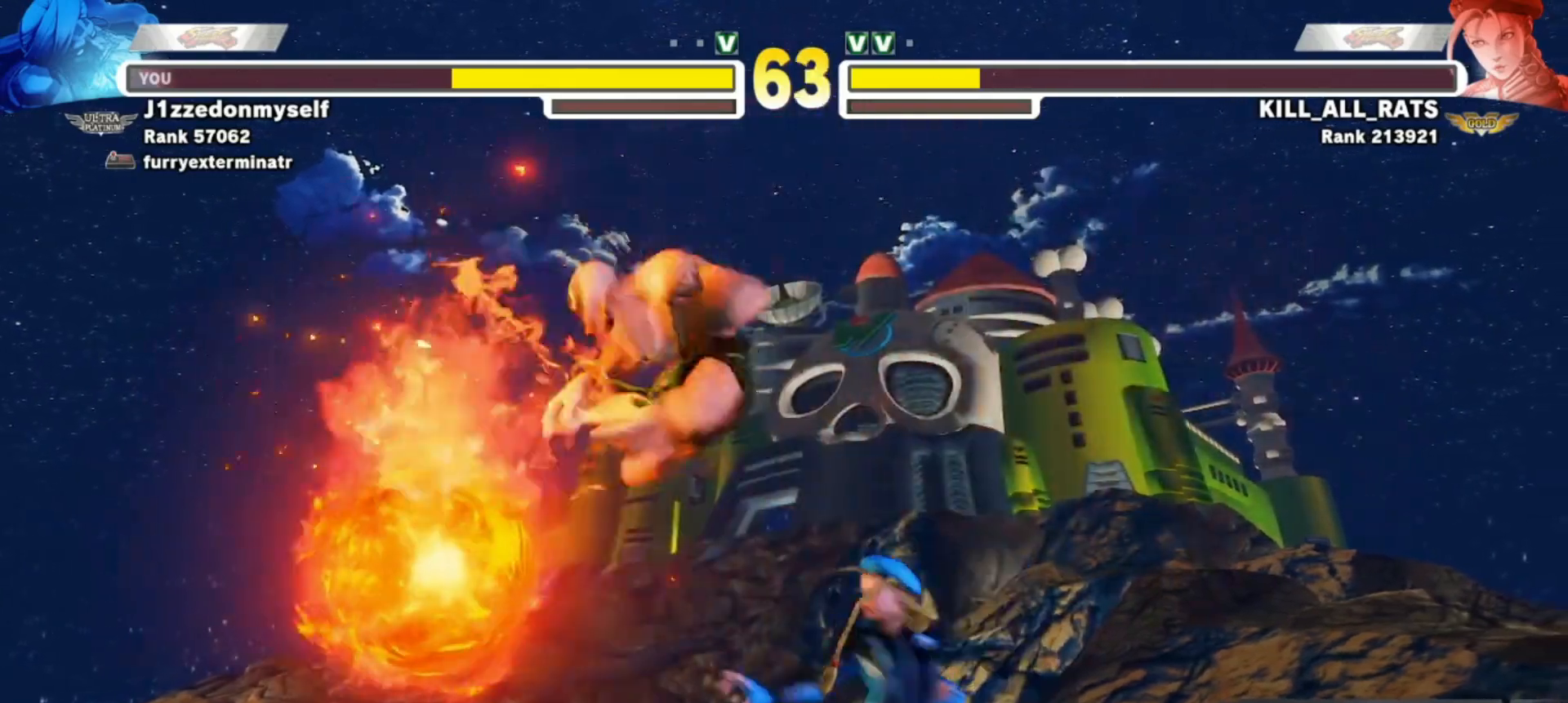
{"buttons": [], "left_stick": "down-left", "events": []}
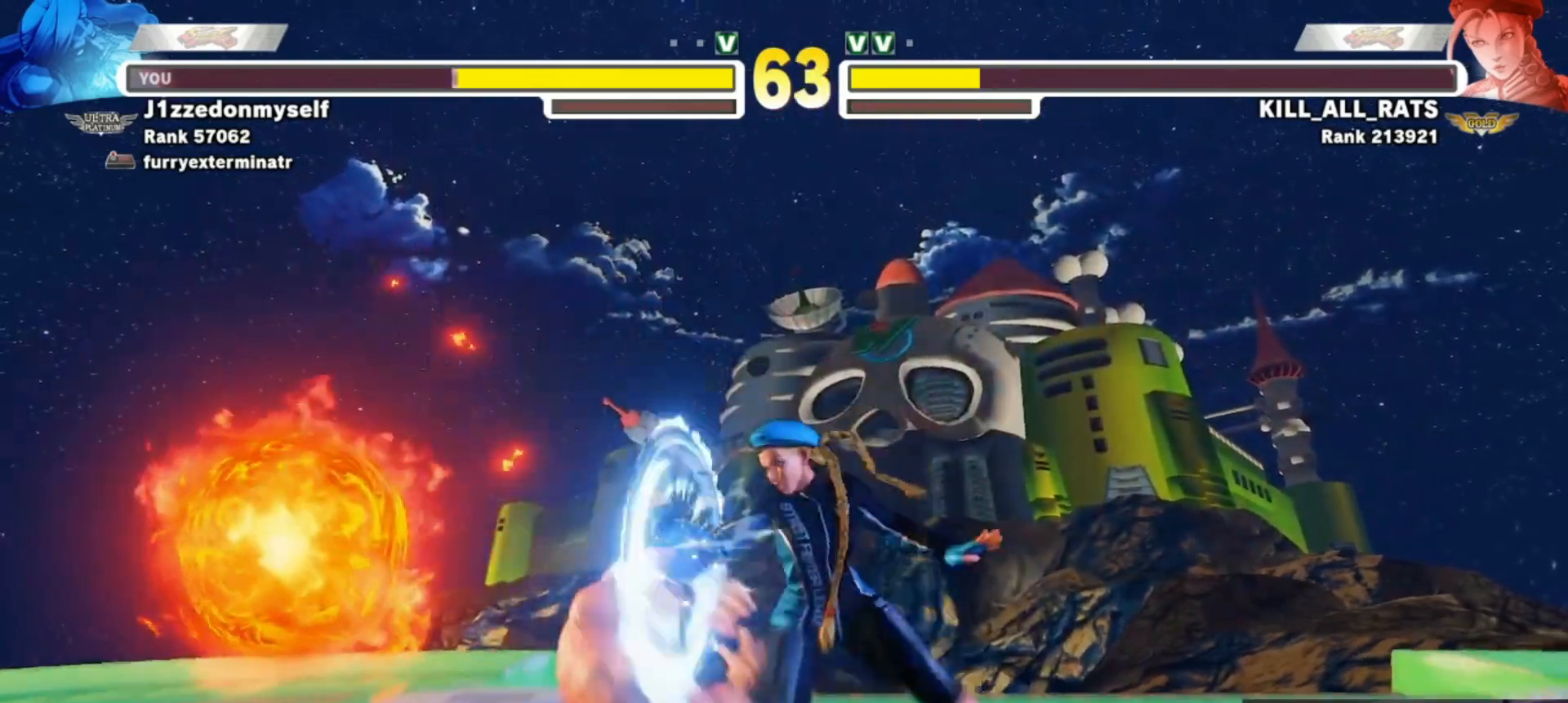
{"buttons": [], "left_stick": "down-left", "events": []}
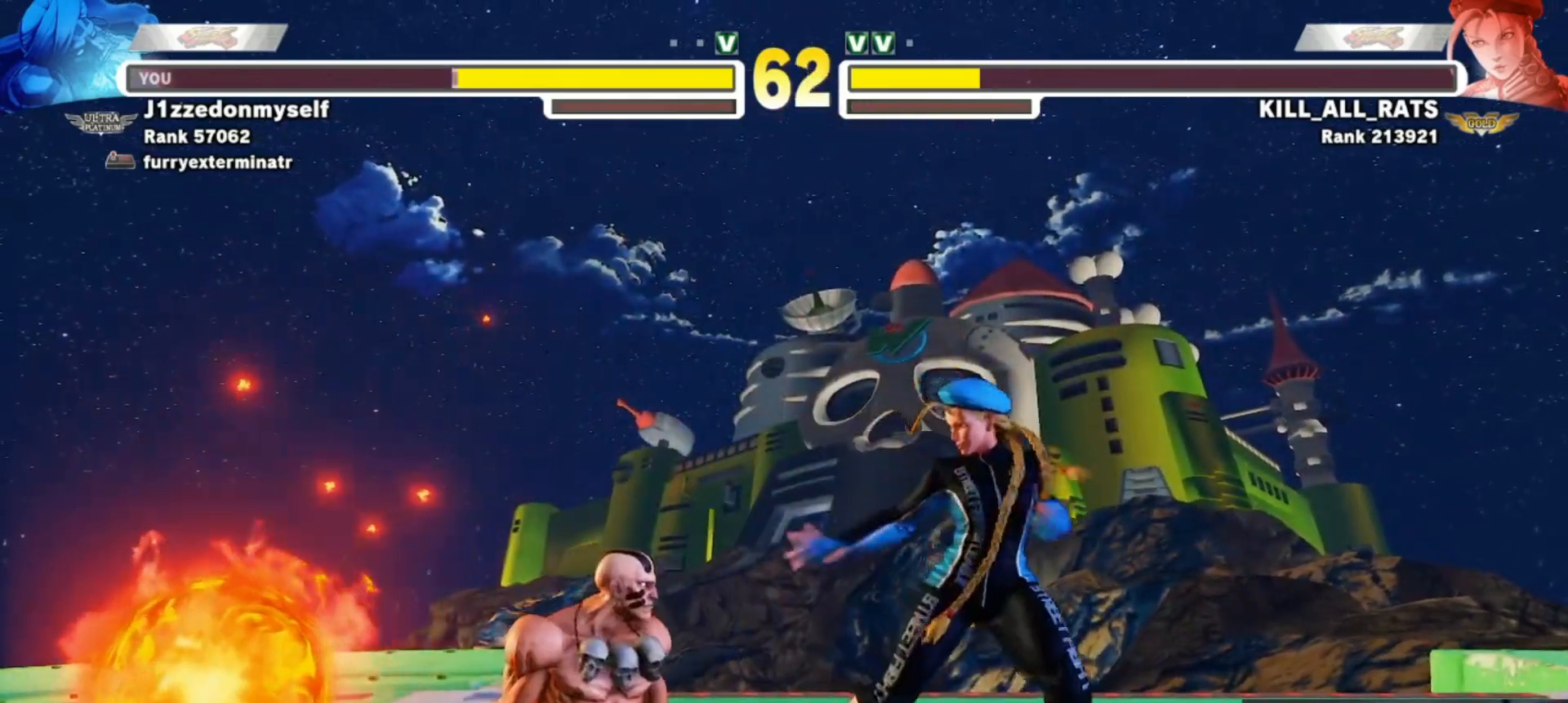
{"buttons": [], "left_stick": "down-left", "events": []}
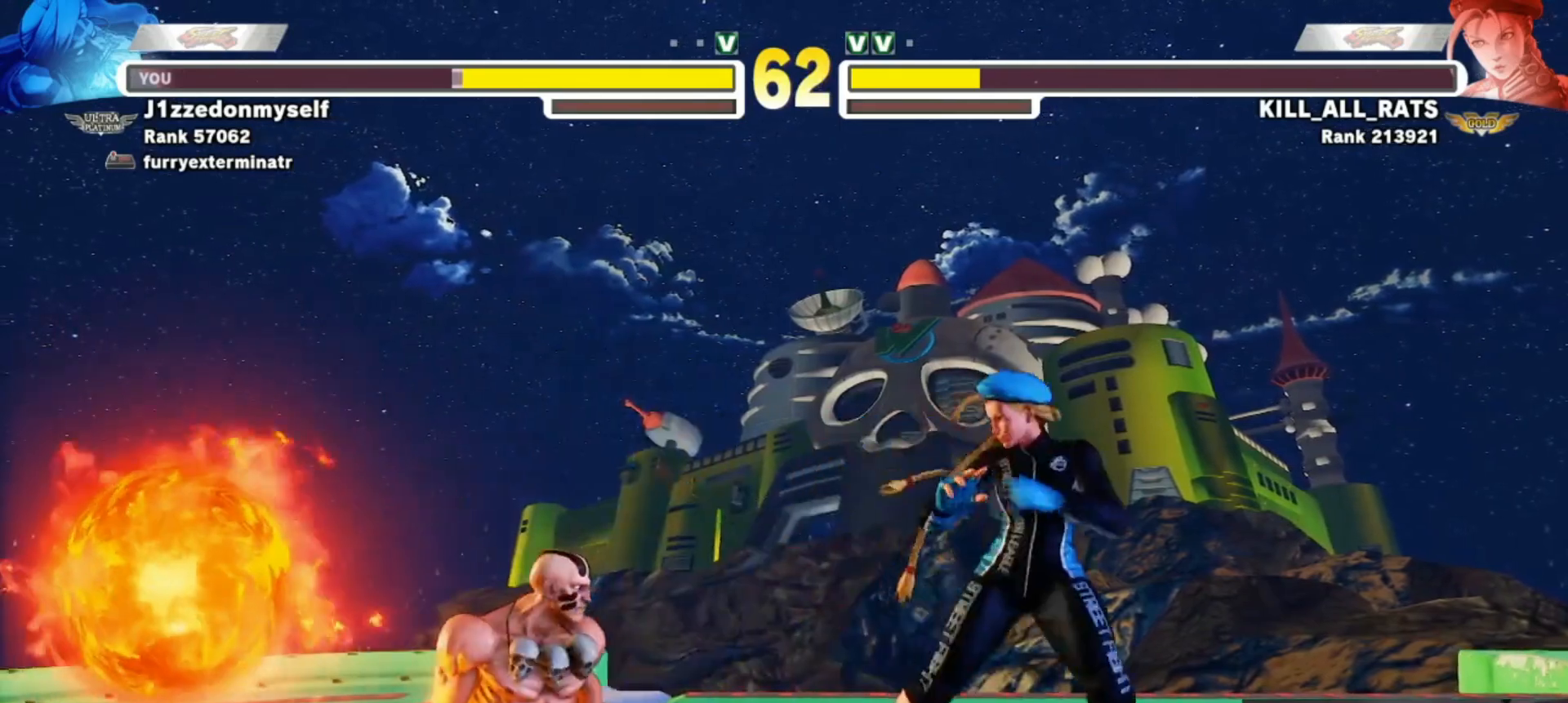
{"buttons": [], "left_stick": "left", "events": [[217, "left_stick", "left"]]}
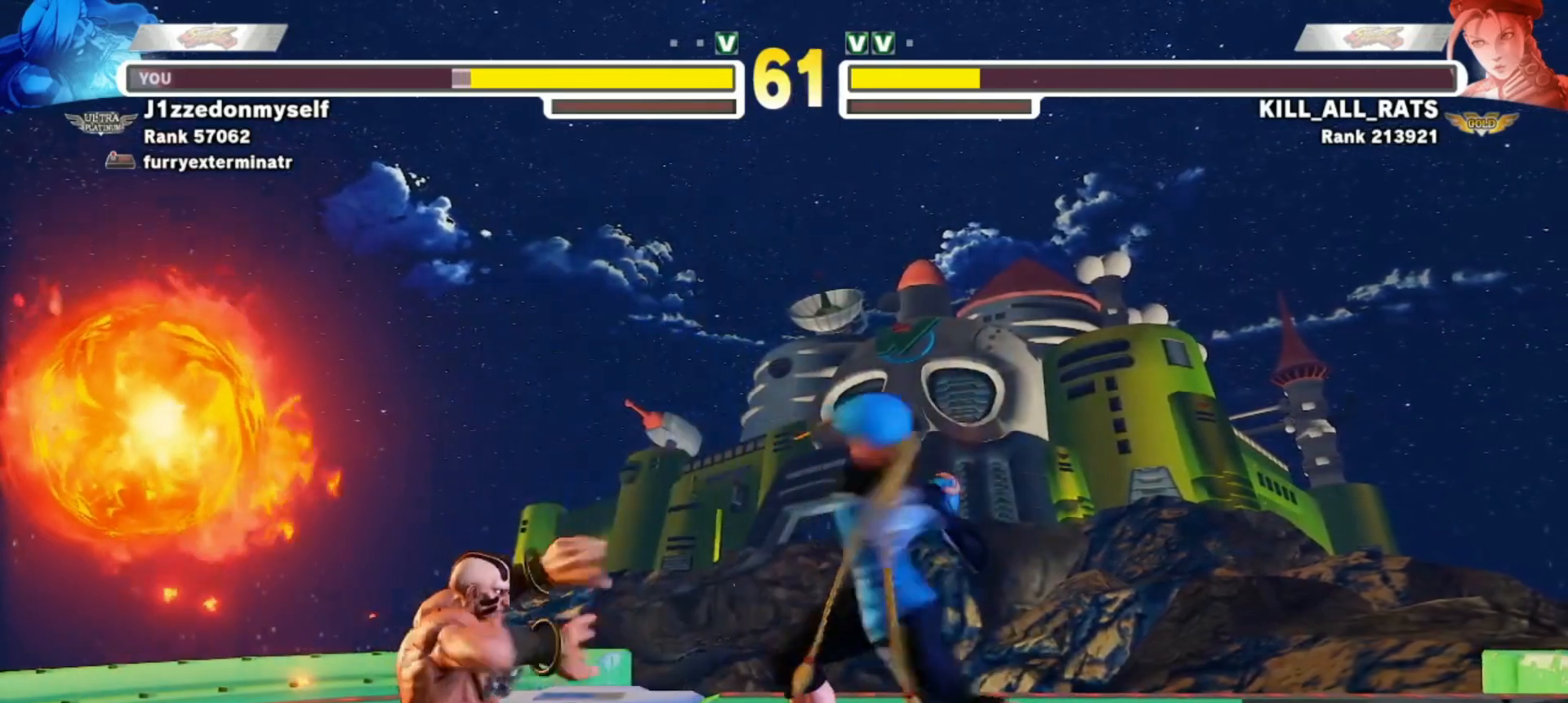
{"buttons": [], "left_stick": "up-left", "events": [[267, "left_stick", "up-left"]]}
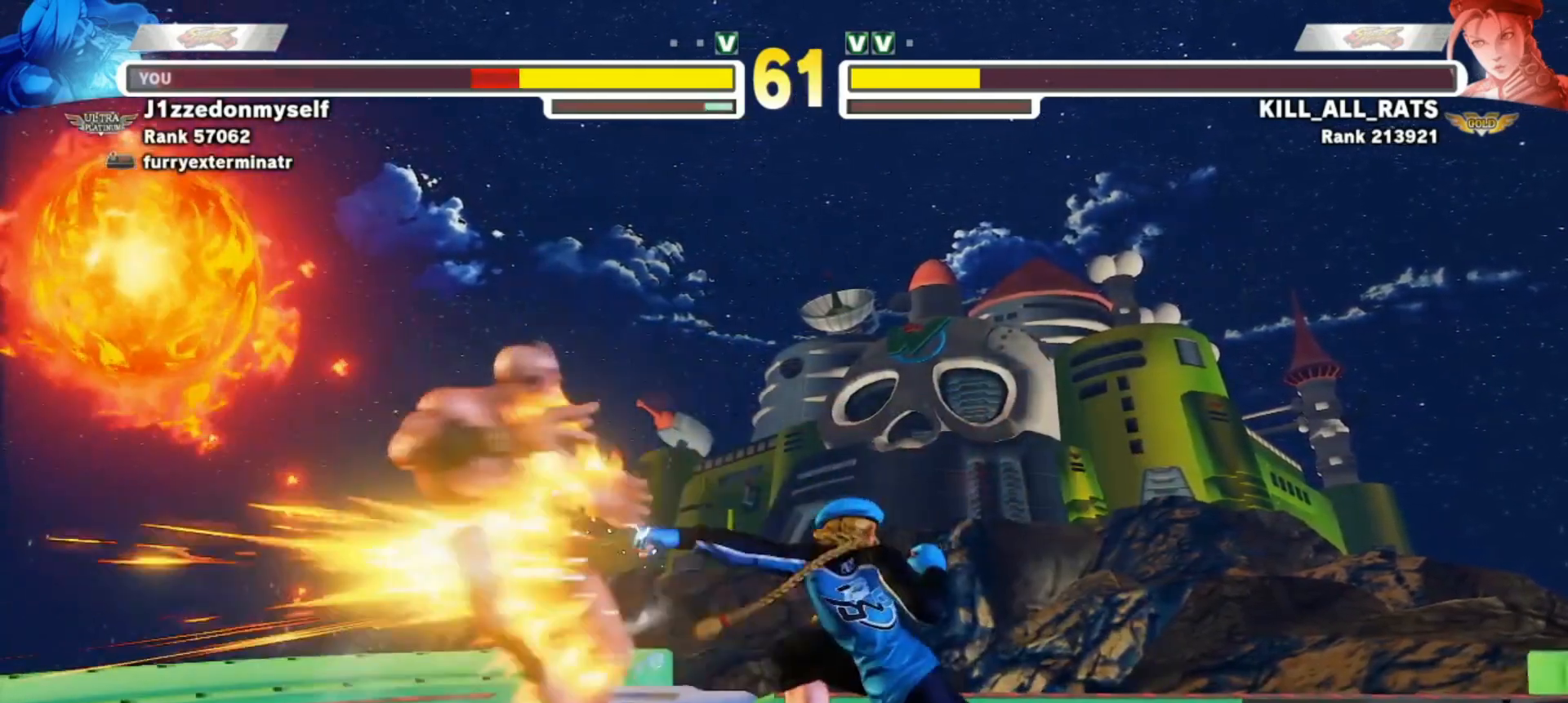
{"buttons": [], "left_stick": "down-left", "events": [[483, "left_stick", "down-left"]]}
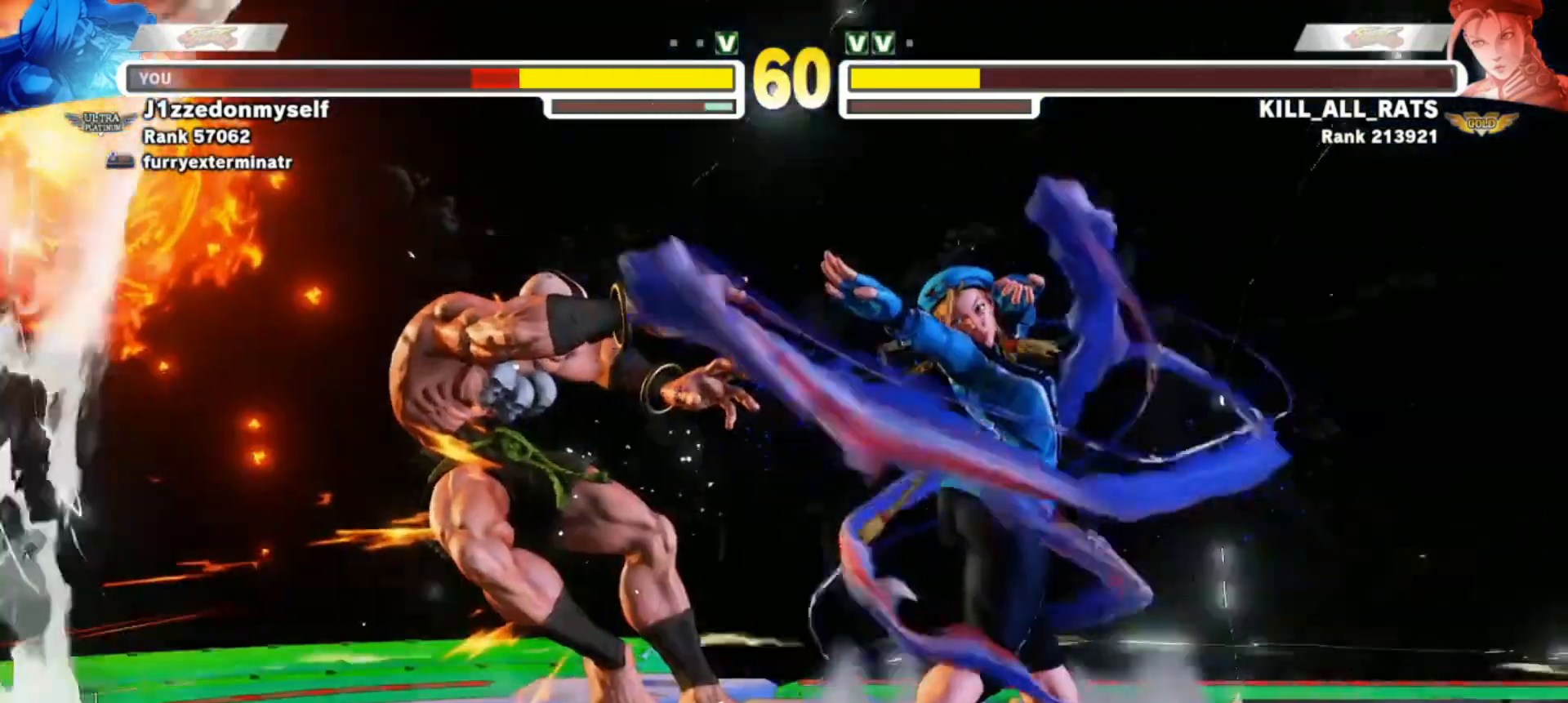
{"buttons": [], "left_stick": "down-left", "events": []}
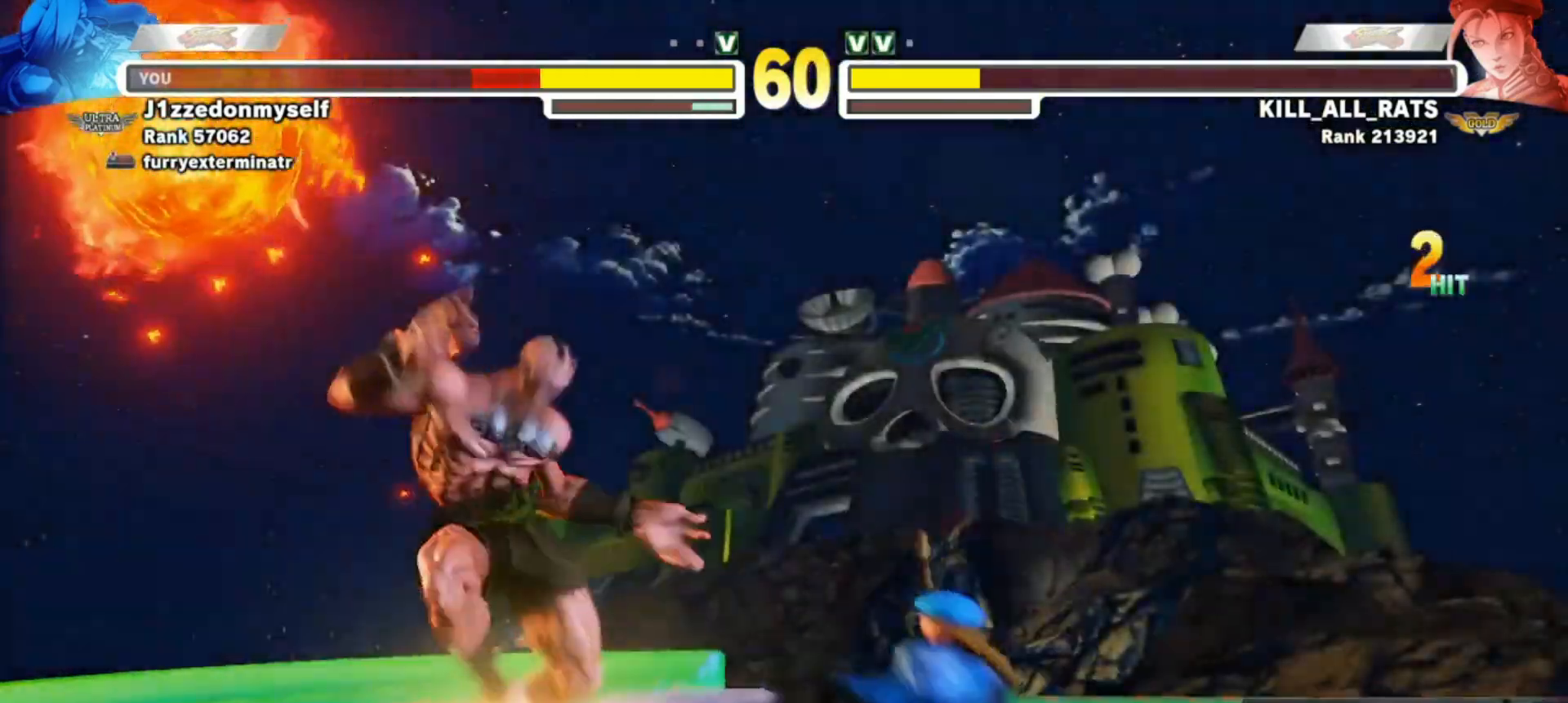
{"buttons": [], "left_stick": "down-left", "events": []}
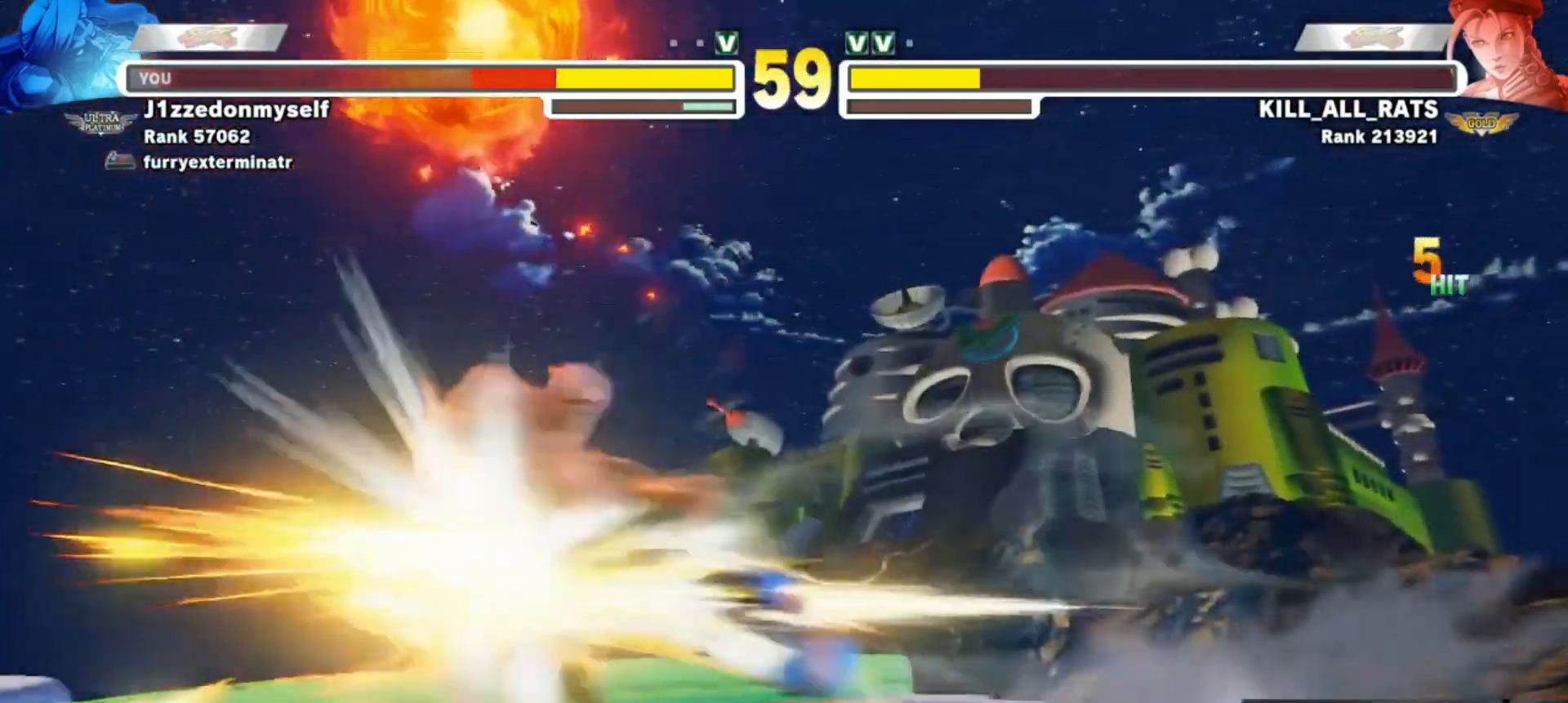
{"buttons": [], "left_stick": "center", "events": [[67, "left_stick", "center"], [233, "left_stick", "down"], [383, "left_stick", "center"]]}
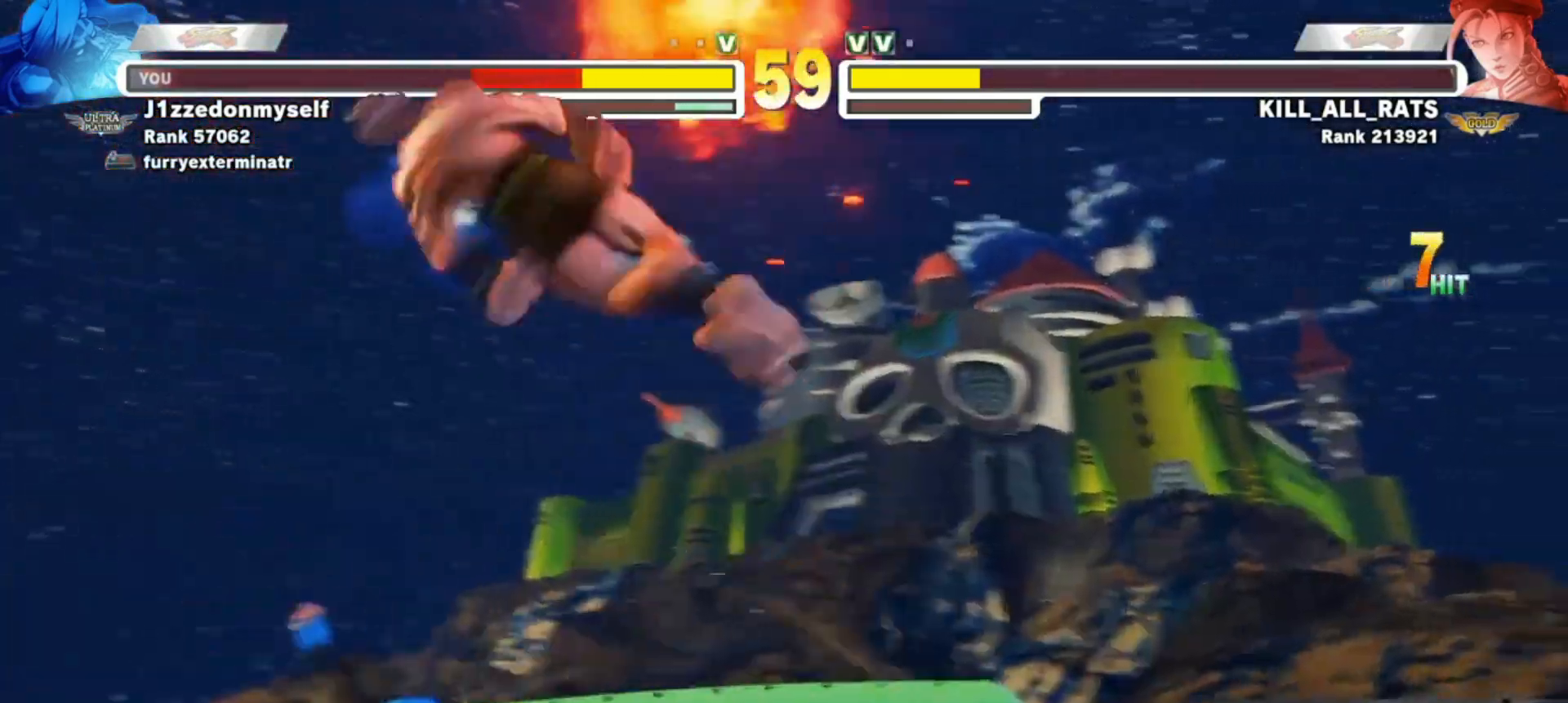
{"buttons": [], "left_stick": "down", "events": [[33, "left_stick", "down"], [183, "left_stick", "center"], [317, "left_stick", "down"], [417, "left_stick", "center"], [500, "left_stick", "down"]]}
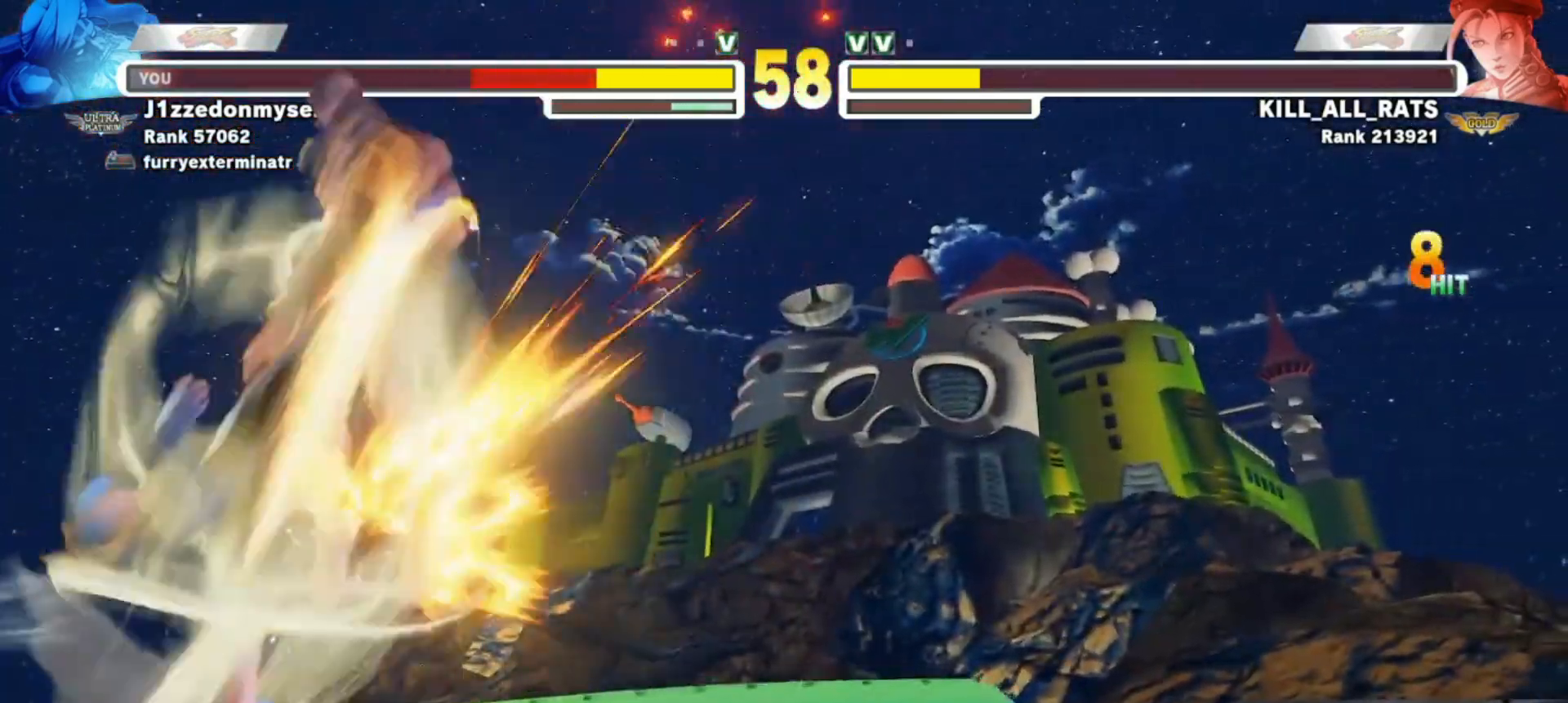
{"buttons": [], "left_stick": "center", "events": [[100, "left_stick", "center"], [283, "left_stick", "down"], [417, "left_stick", "center"]]}
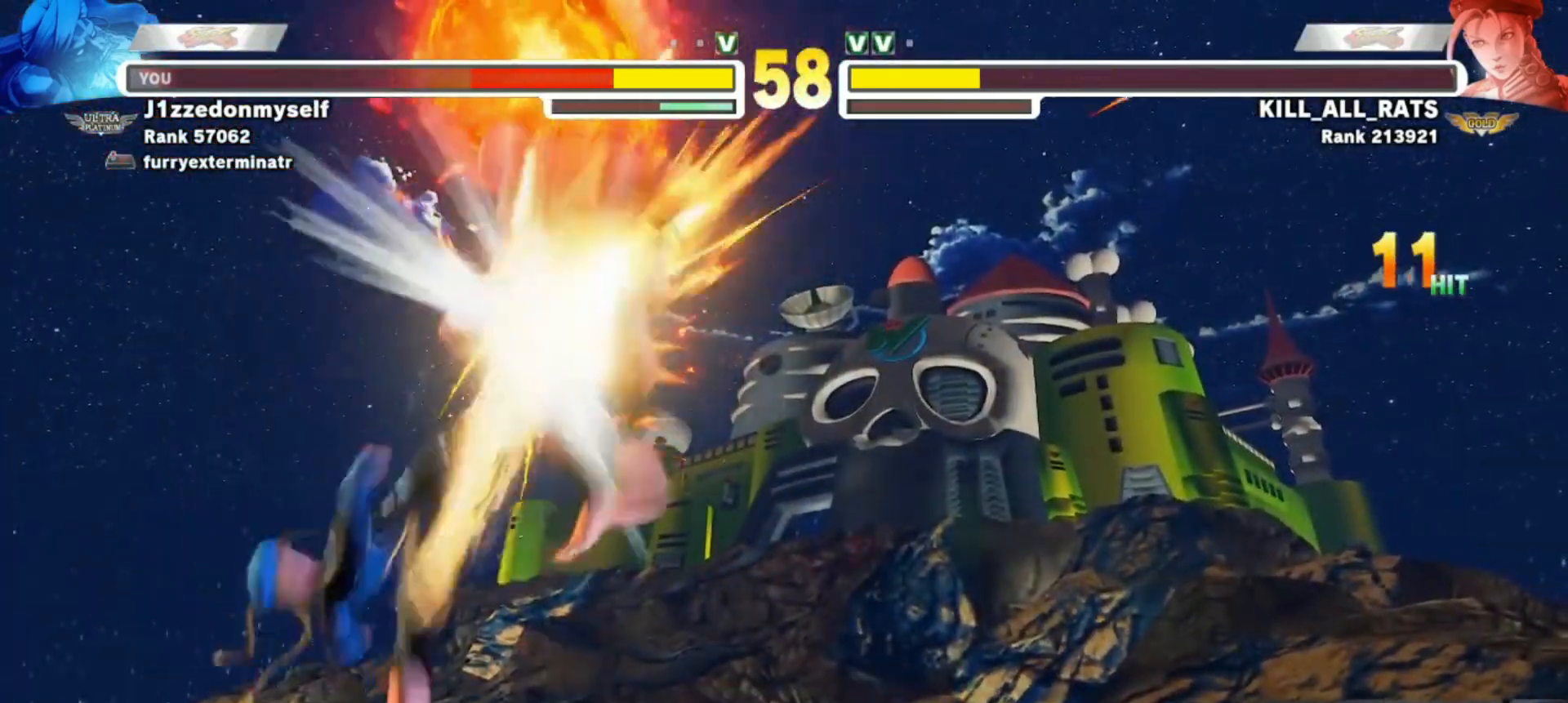
{"buttons": [], "left_stick": "down", "events": [[33, "left_stick", "down"], [150, "left_stick", "center"], [250, "left_stick", "down"], [367, "left_stick", "center"], [467, "left_stick", "down"]]}
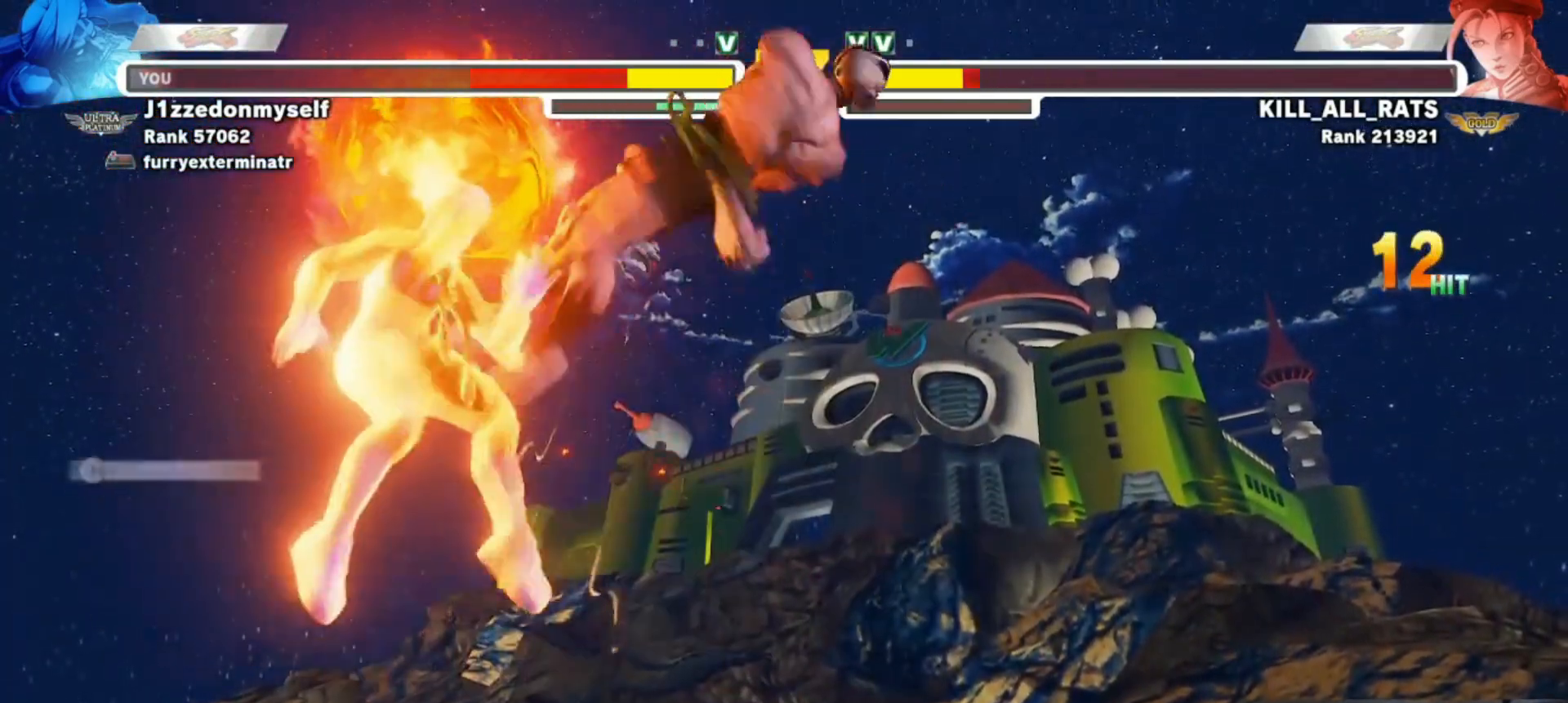
{"buttons": [], "left_stick": "center"}
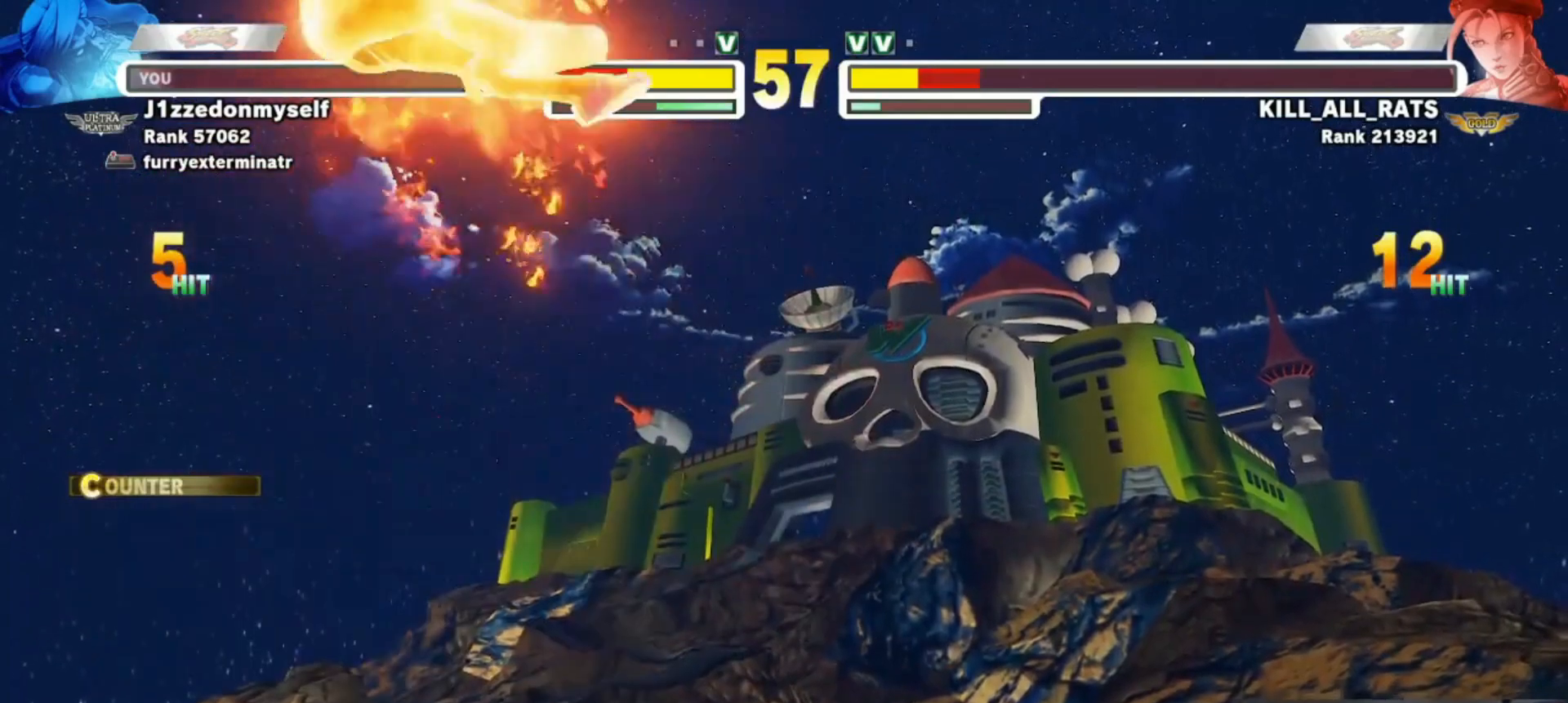
{"buttons": [], "left_stick": "left", "events": [[67, "left_stick", "down"], [150, "left_stick", "center"], [333, "left_stick", "left"]]}
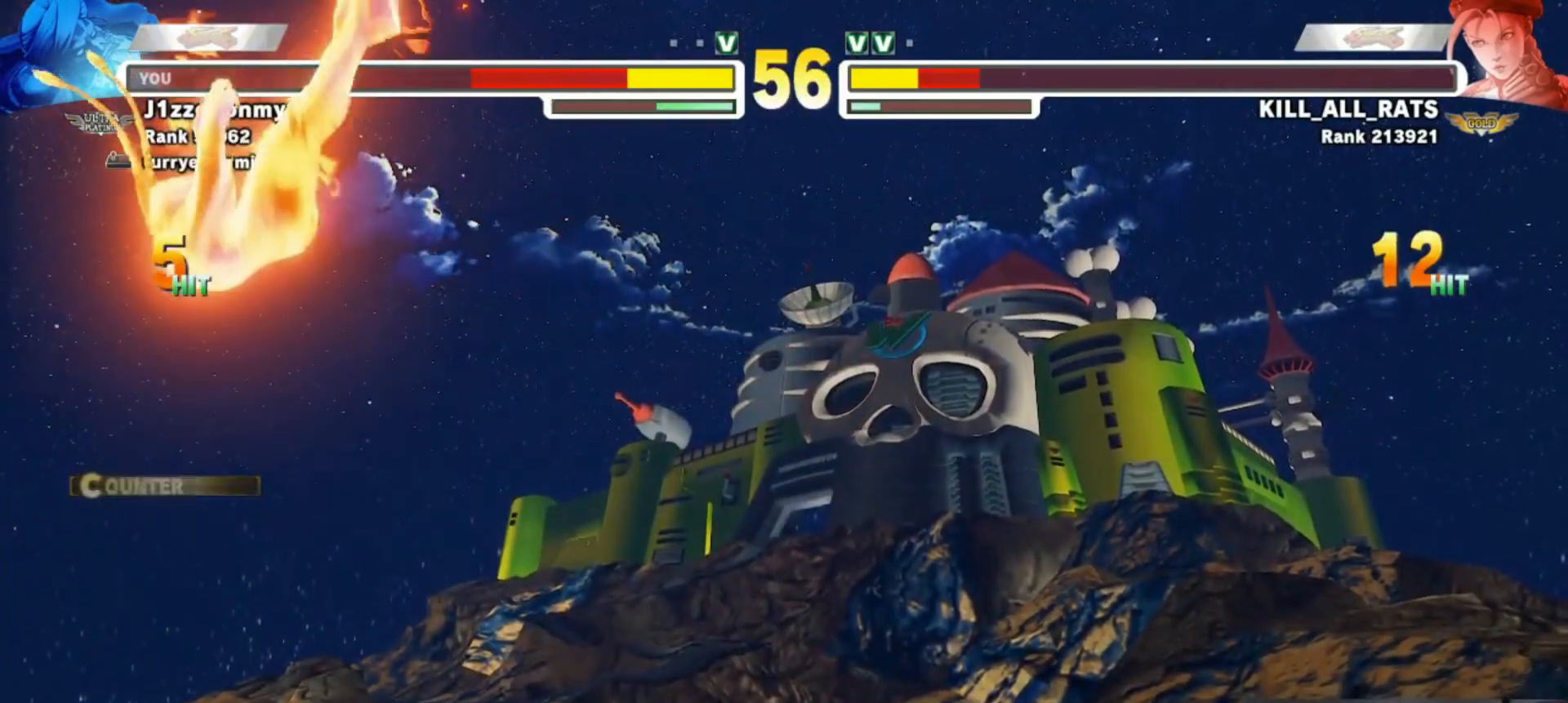
{"buttons": [], "left_stick": "center", "events": [[367, "left_stick", "center"]]}
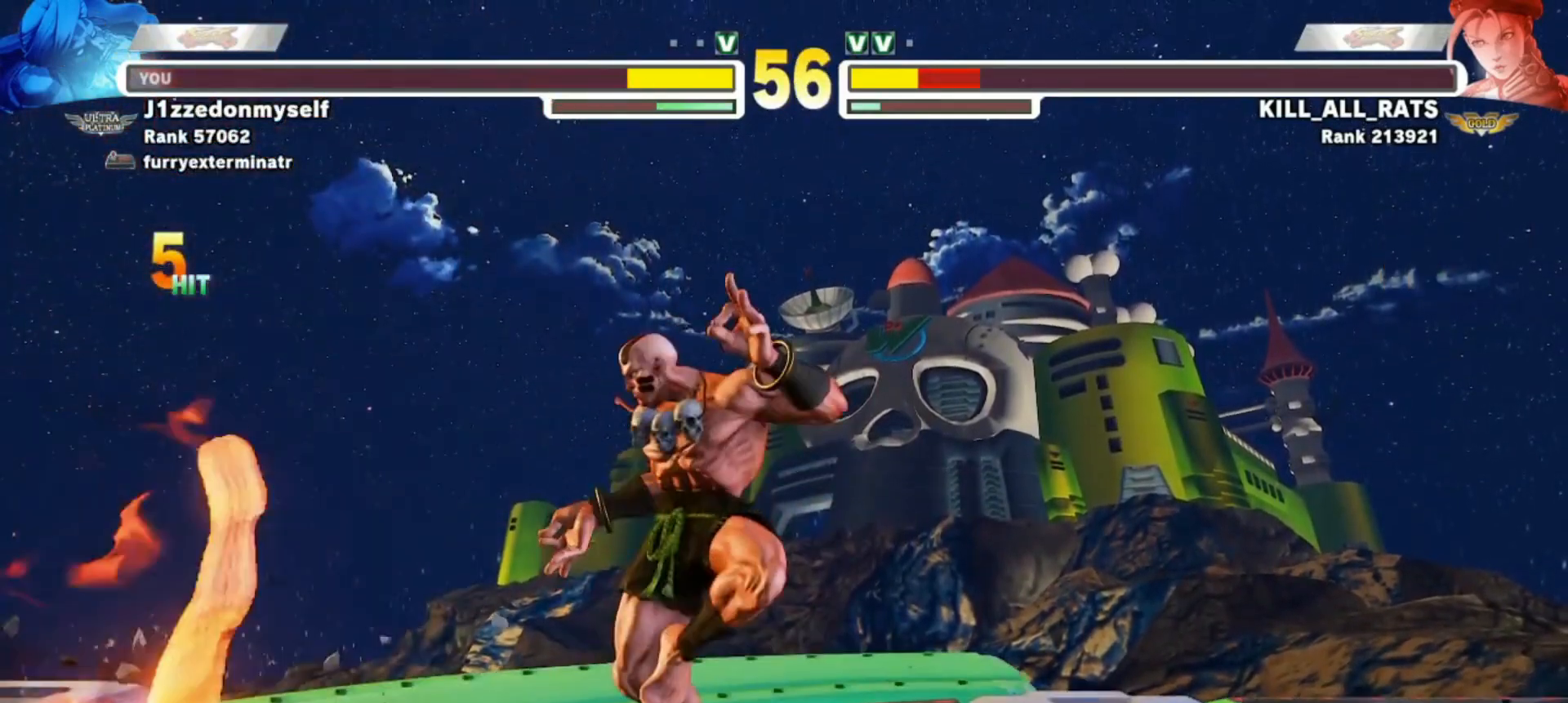
{"buttons": [], "left_stick": "right", "events": [[133, "left_stick", "right"]]}
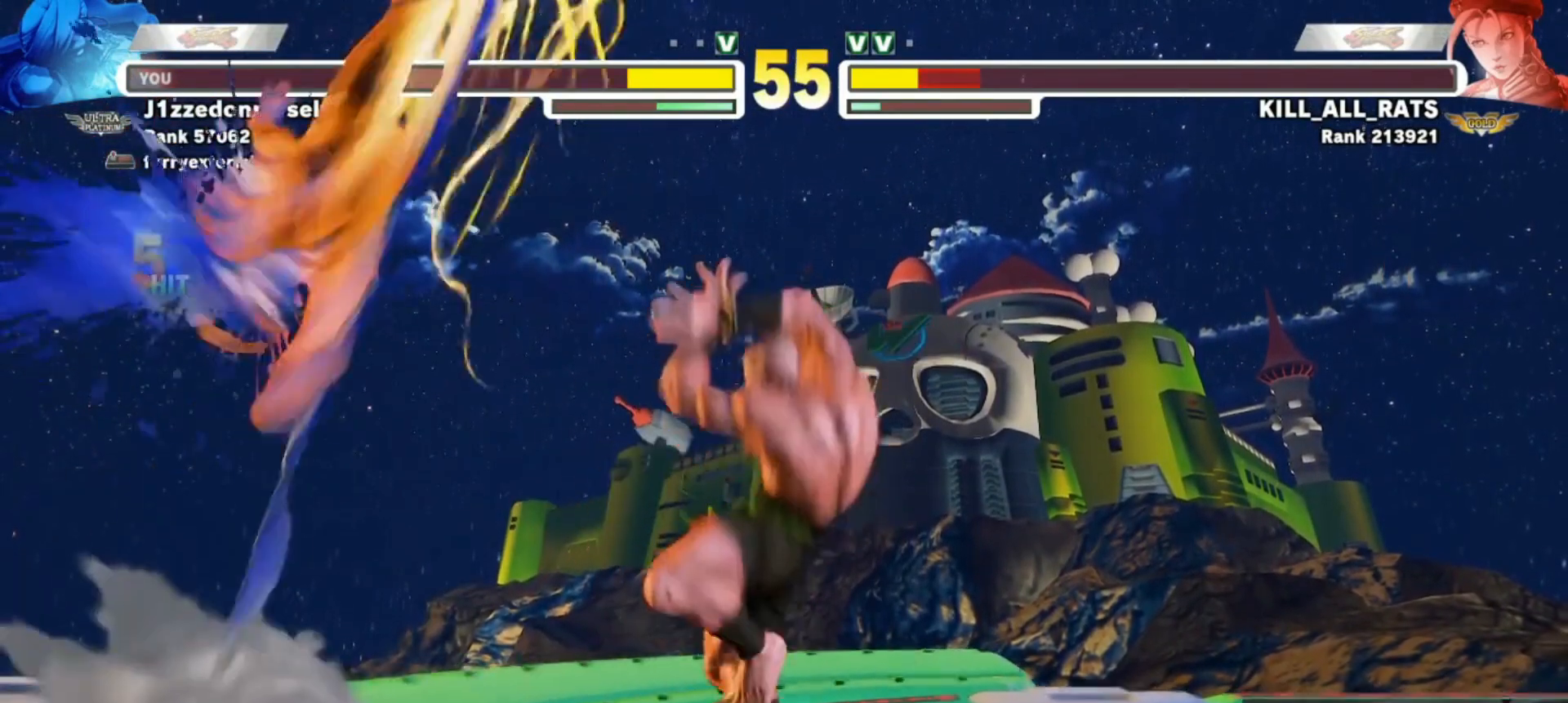
{"buttons": [], "left_stick": "right", "events": [[350, "left_stick", "center"], [483, "left_stick", "right"]]}
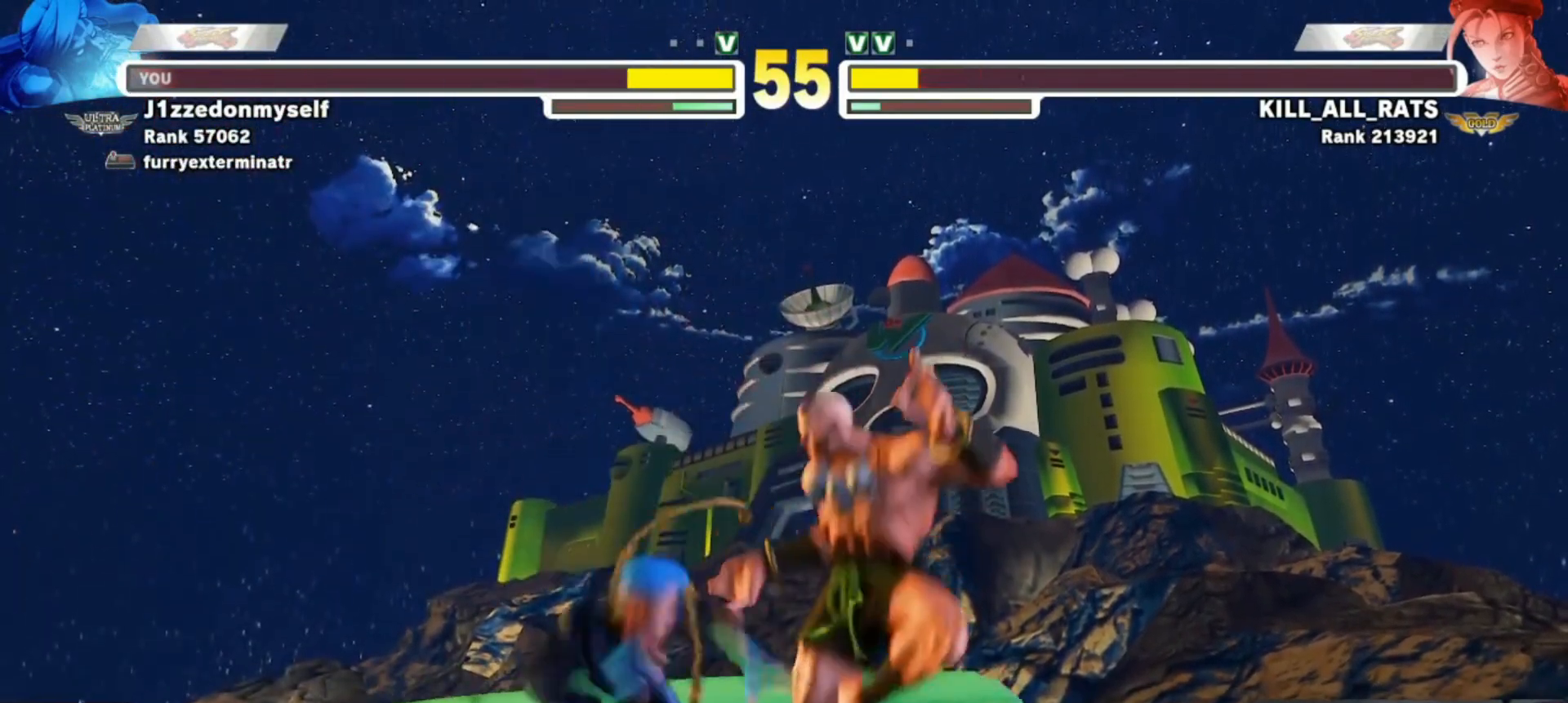
{"buttons": [], "left_stick": "center", "events": [[33, "CIRCLE", "down"], [133, "CIRCLE", "up"], [167, "left_stick", "left"], [233, "left_stick", "down"], [317, "left_stick", "right"], [350, "TRIANGLE", "down"], [367, "left_stick", "center"], [433, "TRIANGLE", "up"]]}